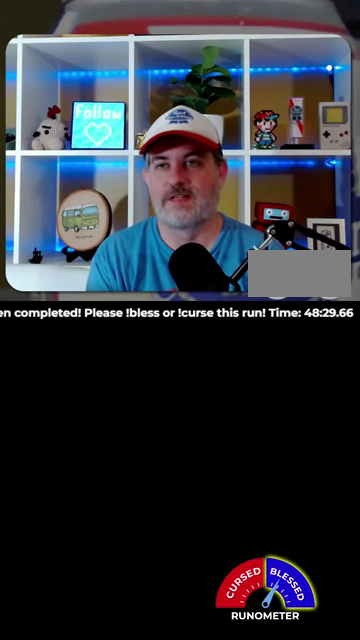
Gameplay with a controller (Nintendo layout); each line is a JSON object with the inputs held at the frame after it. "events" lists button and stick changes between this image and that frame as [ms after this image, input, new state], when the widget could be followed in between. Not read: L1 L3 R1 R3.
{"buttons": [], "events": []}
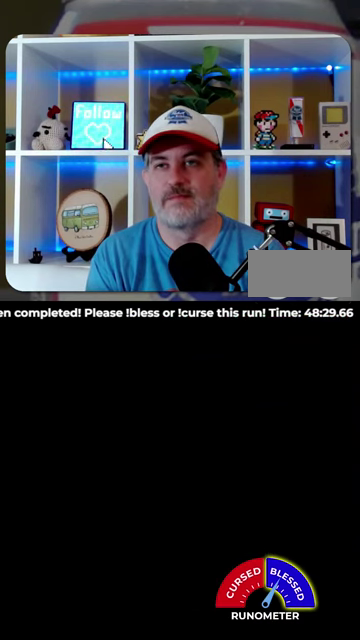
{"buttons": [], "events": []}
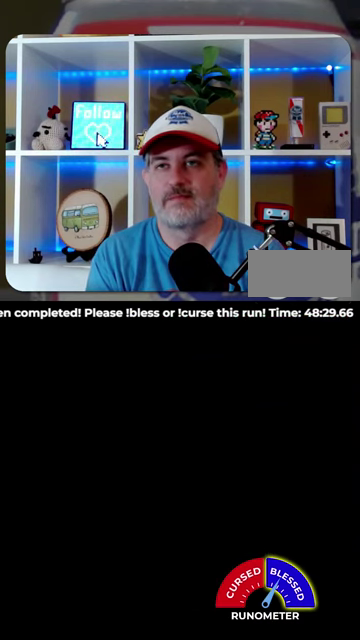
{"buttons": [], "events": []}
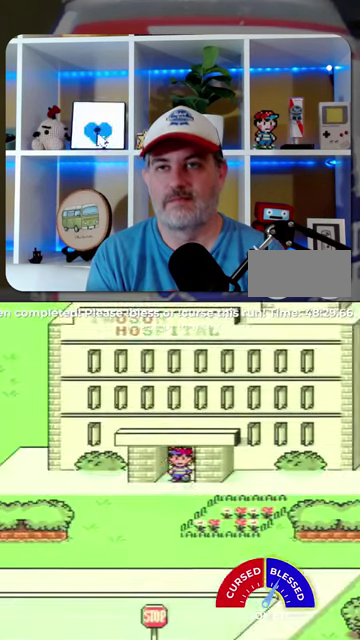
{"buttons": ["DPAD_DOWN"], "events": [[34, "DPAD_DOWN", "down"]]}
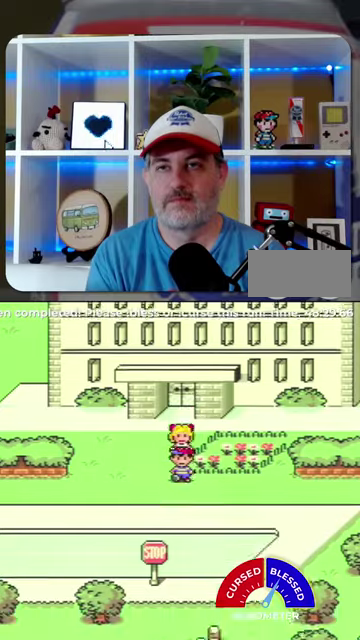
{"buttons": ["DPAD_DOWN", "DPAD_RIGHT"], "events": [[400, "DPAD_RIGHT", "down"]]}
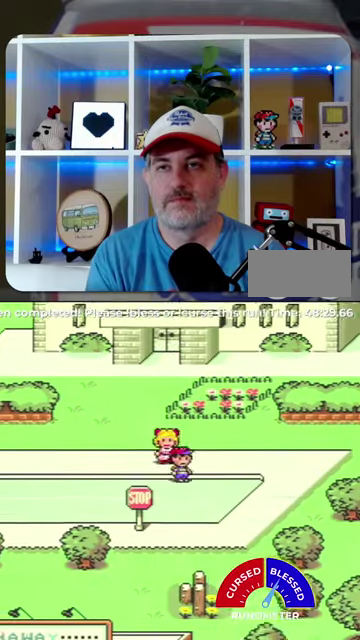
{"buttons": ["DPAD_DOWN", "DPAD_RIGHT"], "events": [[100, "DPAD_RIGHT", "up"], [367, "DPAD_RIGHT", "down"]]}
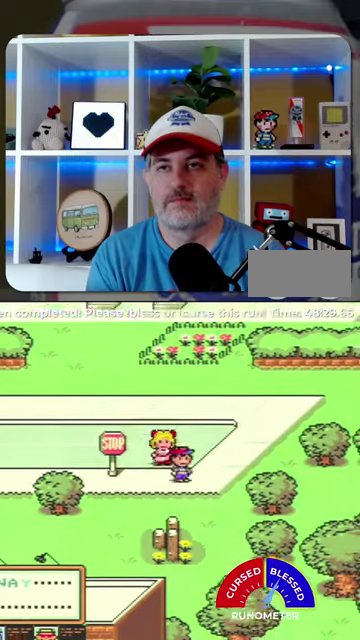
{"buttons": ["DPAD_DOWN", "DPAD_RIGHT"], "events": [[200, "DPAD_RIGHT", "up"], [434, "DPAD_RIGHT", "down"]]}
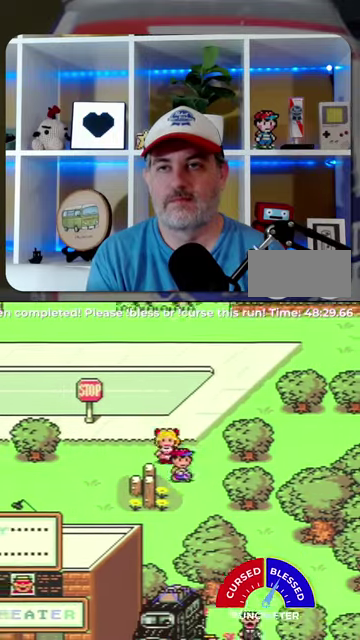
{"buttons": ["DPAD_DOWN", "DPAD_RIGHT"], "events": []}
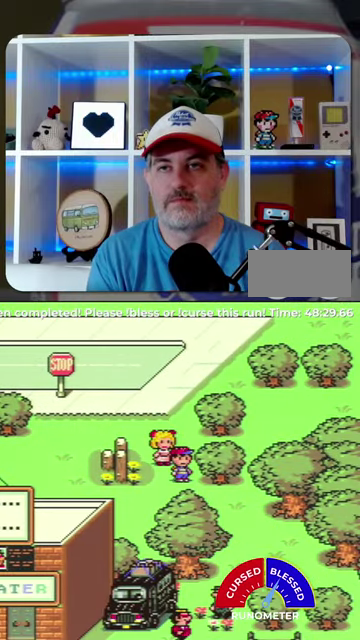
{"buttons": ["DPAD_DOWN"], "events": [[400, "DPAD_RIGHT", "up"]]}
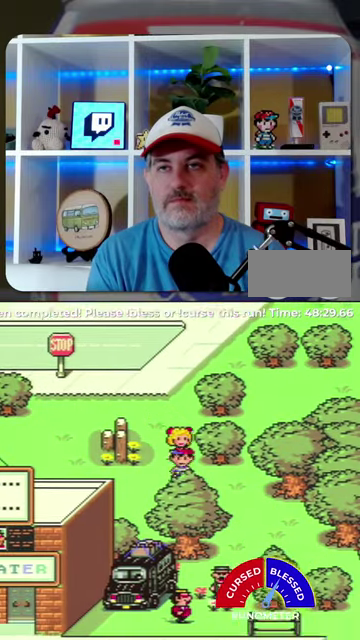
{"buttons": ["DPAD_DOWN", "DPAD_RIGHT"], "events": [[134, "DPAD_RIGHT", "down"]]}
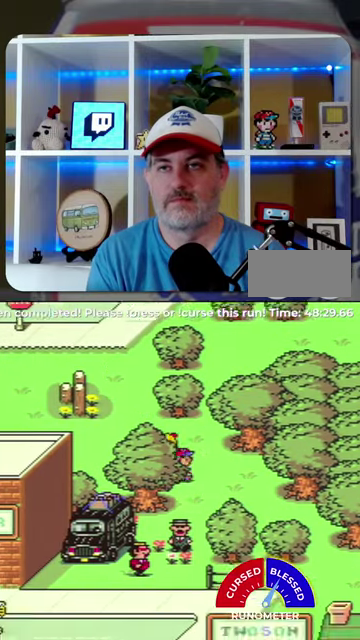
{"buttons": ["DPAD_LEFT"], "events": [[134, "DPAD_RIGHT", "up"], [334, "DPAD_LEFT", "down"], [467, "DPAD_DOWN", "up"]]}
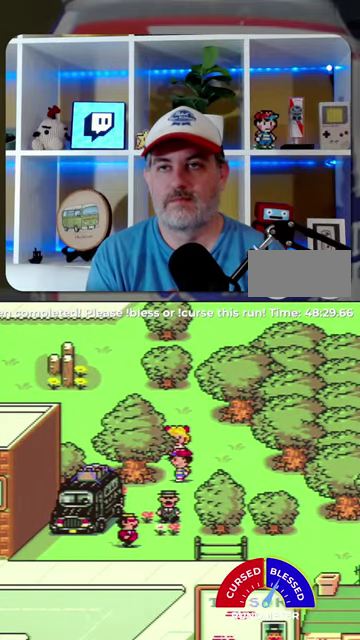
{"buttons": ["DPAD_LEFT"], "events": [[100, "DPAD_DOWN", "down"], [167, "DPAD_LEFT", "up"], [334, "DPAD_LEFT", "down"], [400, "DPAD_DOWN", "up"]]}
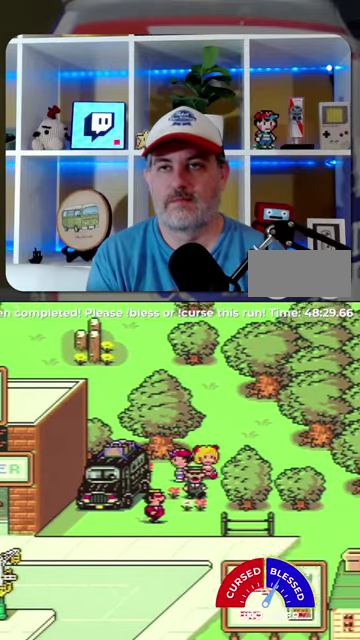
{"buttons": ["DPAD_DOWN"], "events": [[134, "DPAD_DOWN", "down"], [167, "DPAD_LEFT", "up"]]}
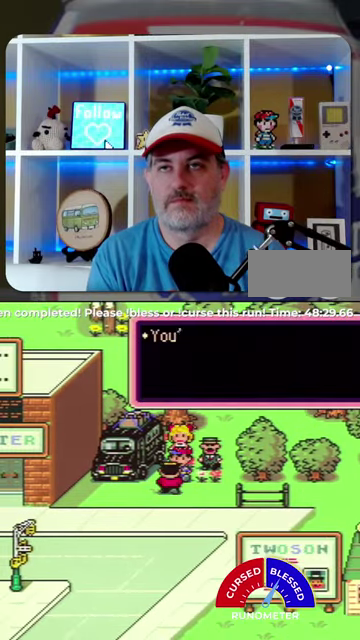
{"buttons": [], "events": [[100, "A", "down"], [100, "DPAD_DOWN", "up"], [167, "A", "up"], [267, "A", "down"], [334, "A", "up"]]}
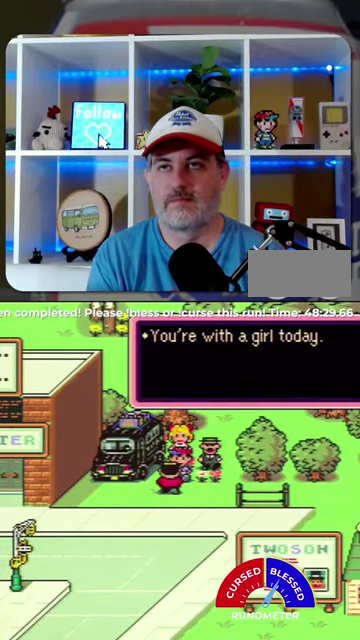
{"buttons": [], "events": [[167, "A", "down"], [234, "A", "up"], [400, "A", "down"], [467, "A", "up"]]}
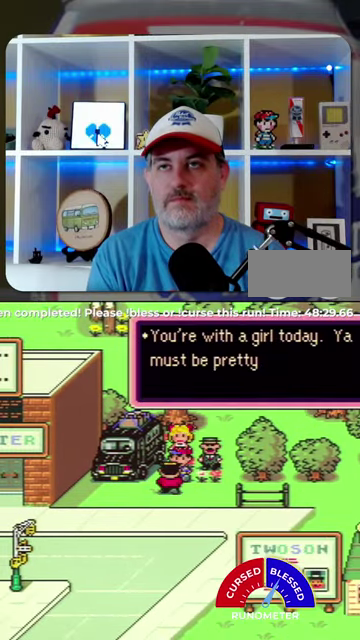
{"buttons": [], "events": [[234, "A", "down"], [334, "A", "up"]]}
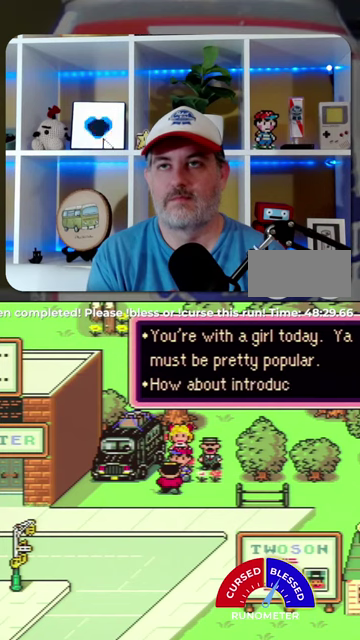
{"buttons": [], "events": [[67, "A", "down"], [167, "A", "up"], [400, "A", "down"], [500, "A", "up"]]}
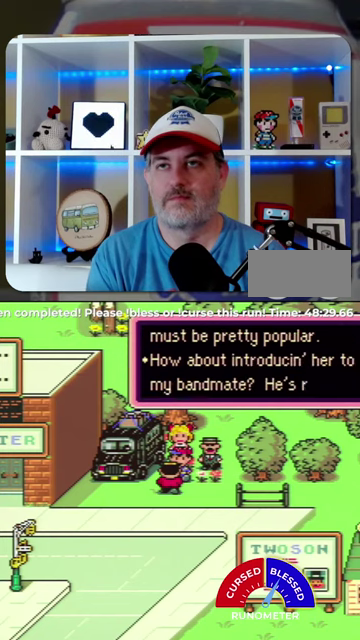
{"buttons": [], "events": [[200, "A", "down"], [267, "A", "up"]]}
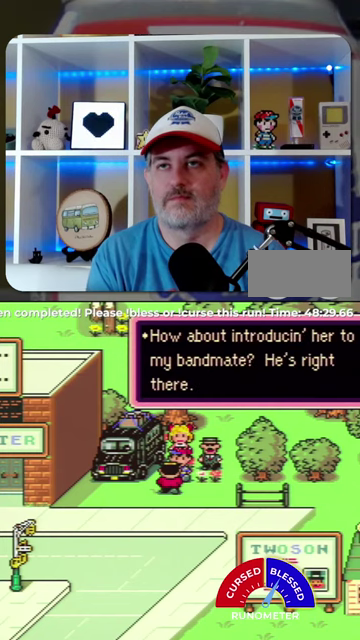
{"buttons": [], "events": [[67, "A", "down"], [134, "A", "up"], [334, "DPAD_RIGHT", "down"], [500, "DPAD_RIGHT", "up"]]}
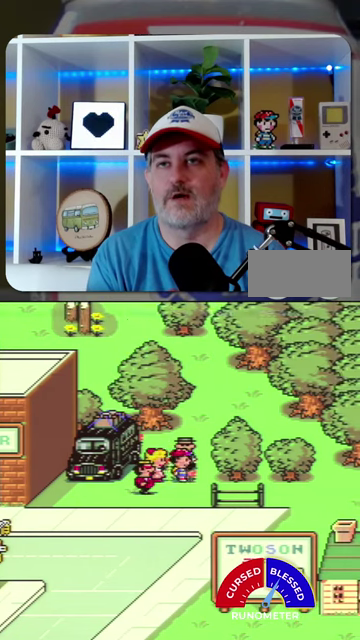
{"buttons": ["A"], "events": [[167, "A", "down"], [267, "A", "up"], [334, "A", "down"]]}
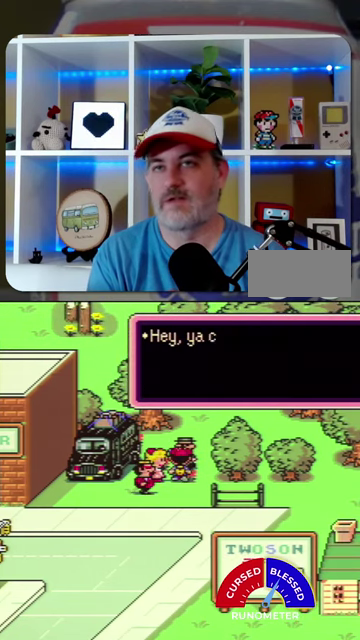
{"buttons": [], "events": [[34, "A", "up"], [267, "A", "down"], [334, "A", "up"]]}
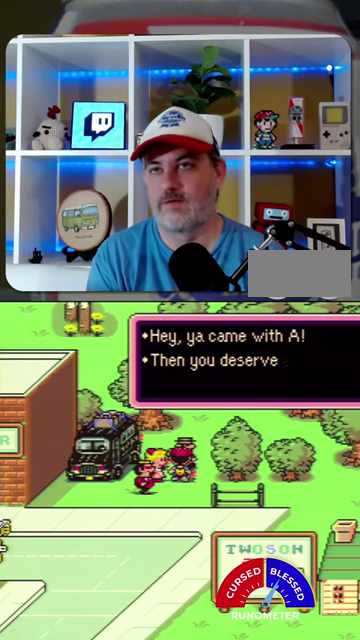
{"buttons": ["A"], "events": [[367, "A", "down"], [434, "A", "up"], [500, "A", "down"]]}
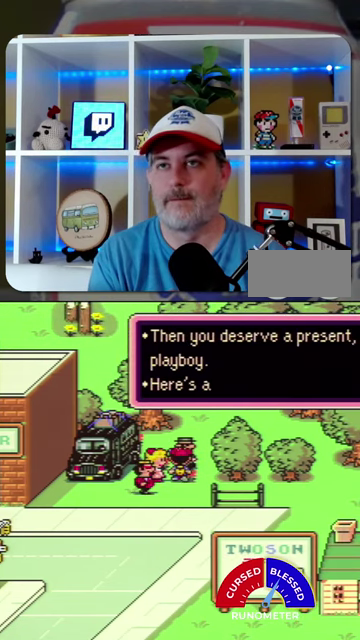
{"buttons": [], "events": [[67, "A", "up"]]}
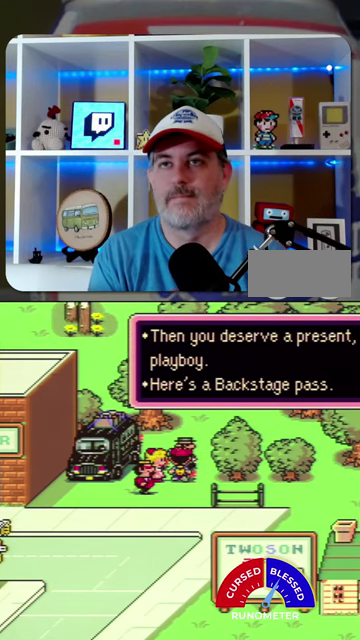
{"buttons": [], "events": [[34, "A", "down"], [100, "A", "up"], [400, "A", "down"], [467, "A", "up"]]}
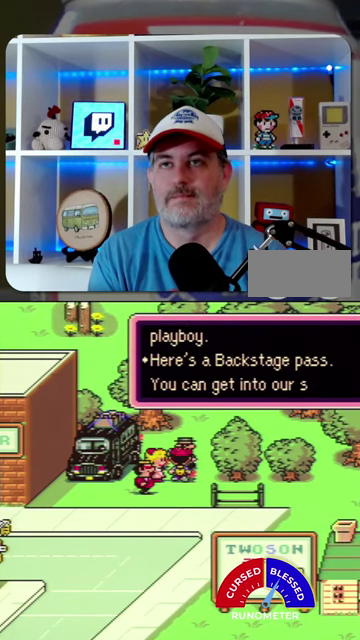
{"buttons": [], "events": [[367, "A", "down"], [434, "A", "up"]]}
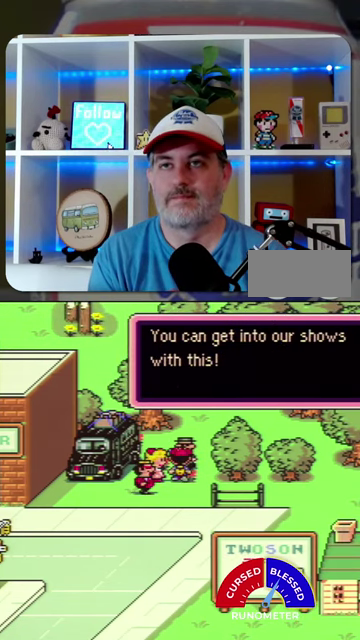
{"buttons": [], "events": [[434, "A", "down"], [500, "A", "up"]]}
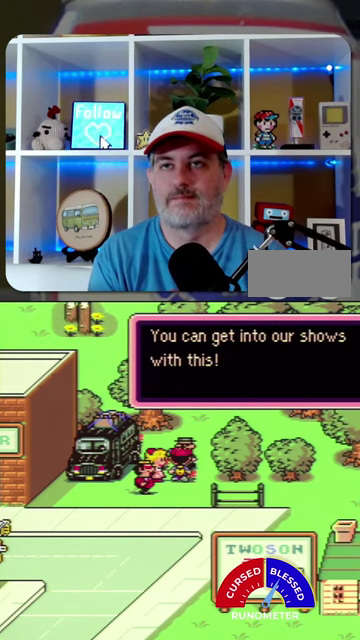
{"buttons": [], "events": []}
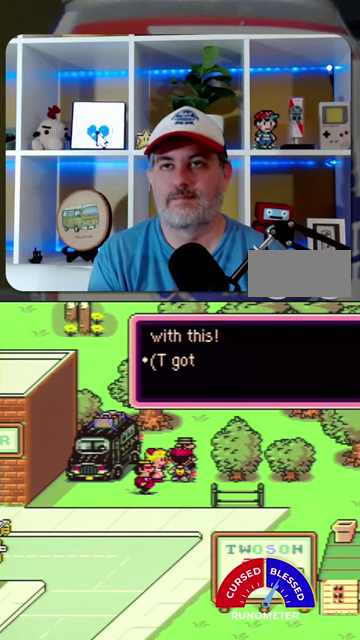
{"buttons": [], "events": [[167, "A", "down"], [234, "A", "up"]]}
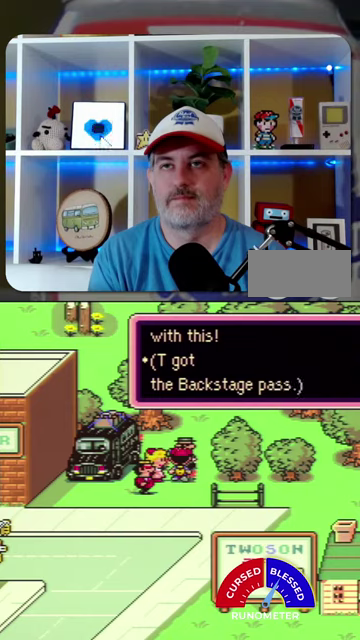
{"buttons": ["DPAD_DOWN", "DPAD_LEFT"], "events": [[67, "A", "down"], [134, "A", "up"], [234, "DPAD_DOWN", "down"], [500, "DPAD_LEFT", "down"]]}